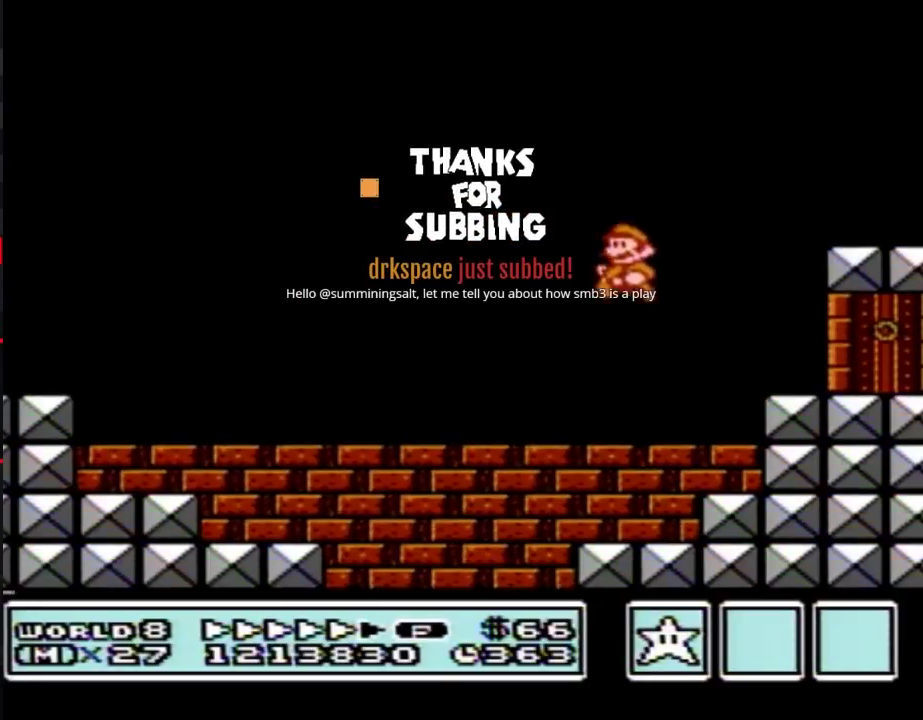
Gameplay with a controller (Nintendo layout); each line is a JSON object with the inputs held at the frame after it. "events" lists button and stick changes between this image and that frame as [ms after this image, input, new state], when the widget could be followed in between. Not read: L3 R3.
{"buttons": ["B", "DPAD_LEFT"]}
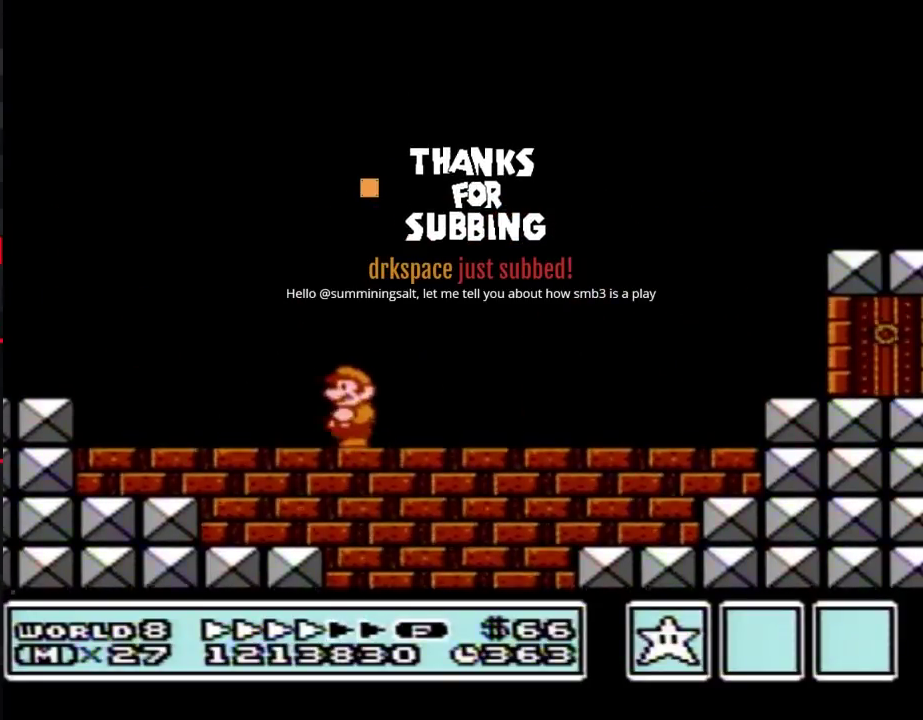
{"buttons": ["A", "B", "DPAD_RIGHT"], "events": [[433, "A", "down"], [467, "DPAD_LEFT", "up"], [467, "DPAD_UP", "down"], [500, "DPAD_RIGHT", "down"], [500, "DPAD_UP", "up"]]}
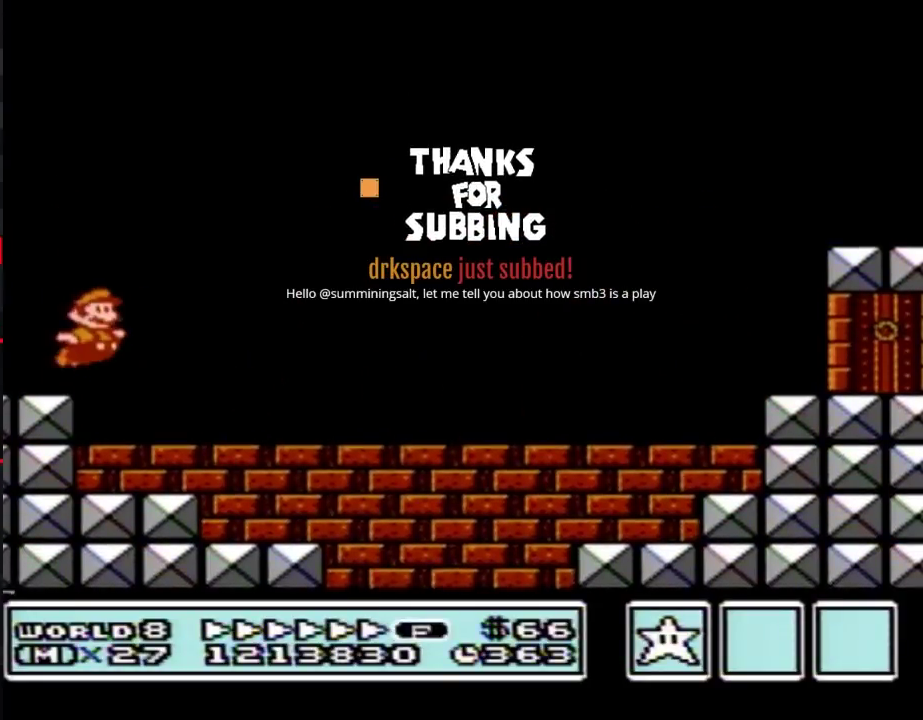
{"buttons": ["B", "DPAD_RIGHT"], "events": [[183, "A", "up"]]}
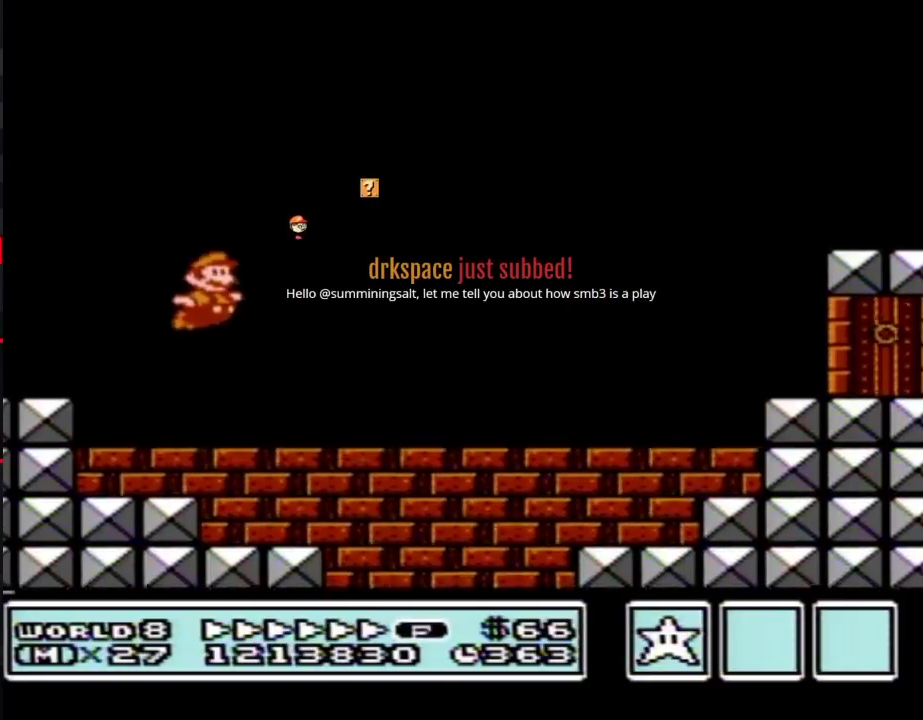
{"buttons": ["B", "DPAD_RIGHT"], "events": [[283, "A", "down"], [433, "A", "up"]]}
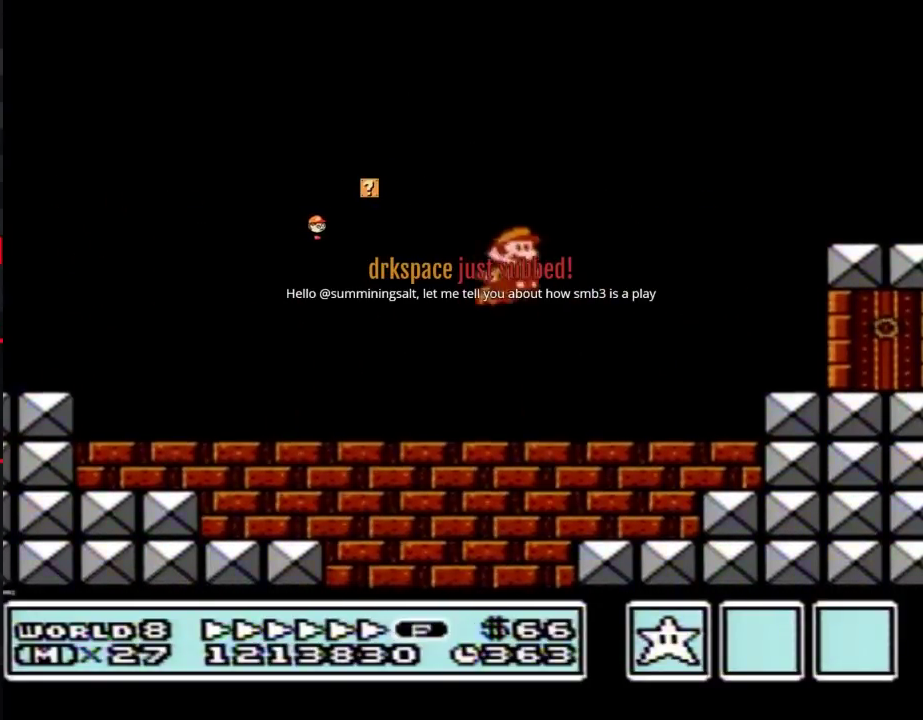
{"buttons": ["A", "B", "DPAD_LEFT"], "events": [[217, "DPAD_DOWN", "down"], [217, "DPAD_RIGHT", "up"], [500, "A", "down"], [500, "DPAD_DOWN", "up"], [500, "DPAD_LEFT", "down"]]}
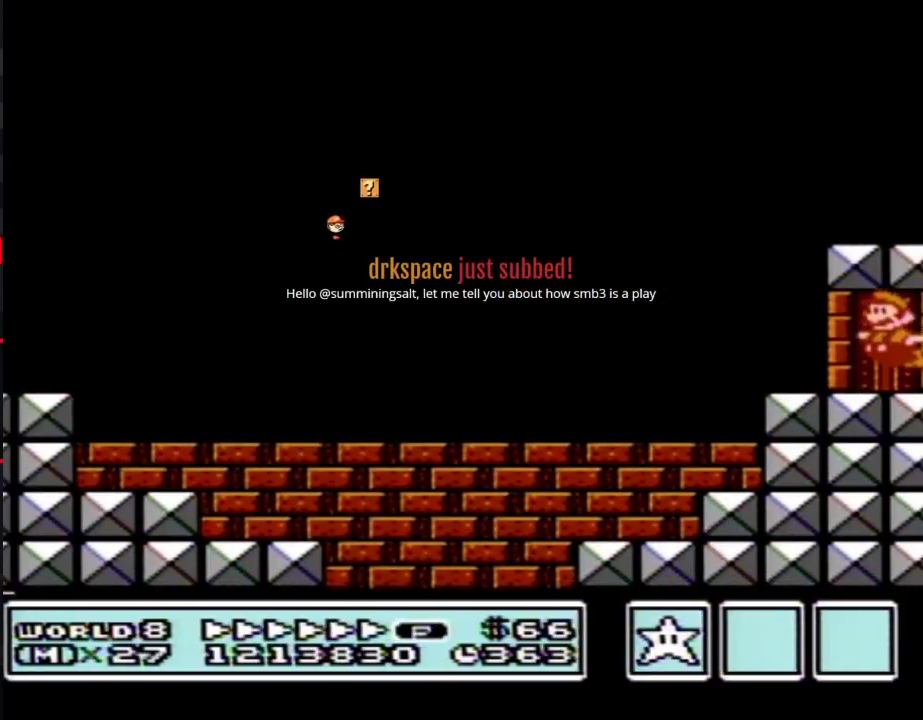
{"buttons": ["A", "B", "DPAD_LEFT"], "events": [[117, "A", "up"], [283, "A", "down"], [367, "A", "up"], [467, "A", "down"]]}
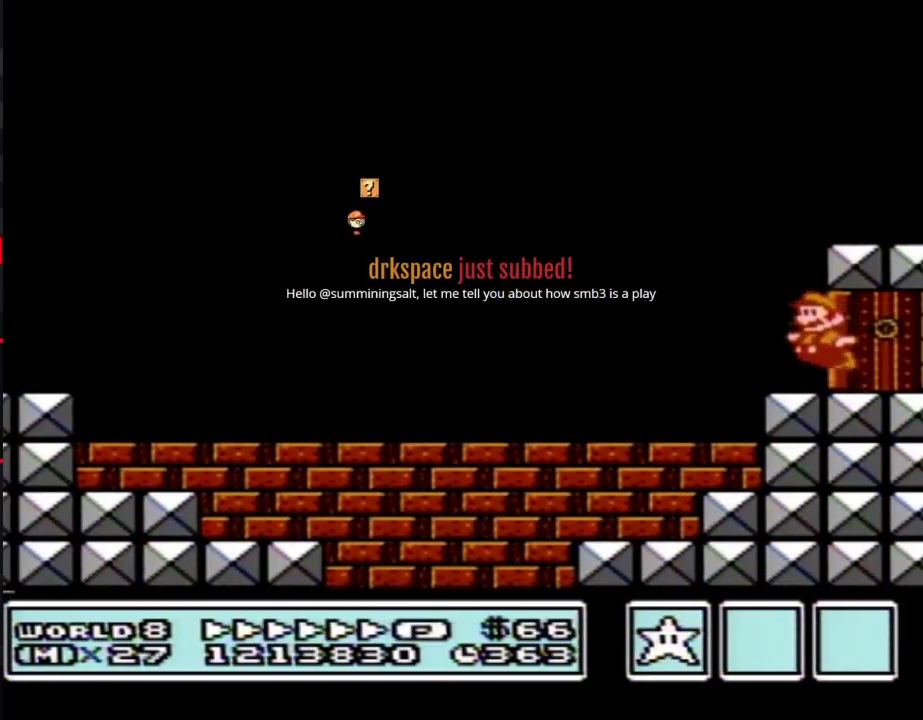
{"buttons": ["B", "DPAD_LEFT"], "events": [[67, "A", "up"]]}
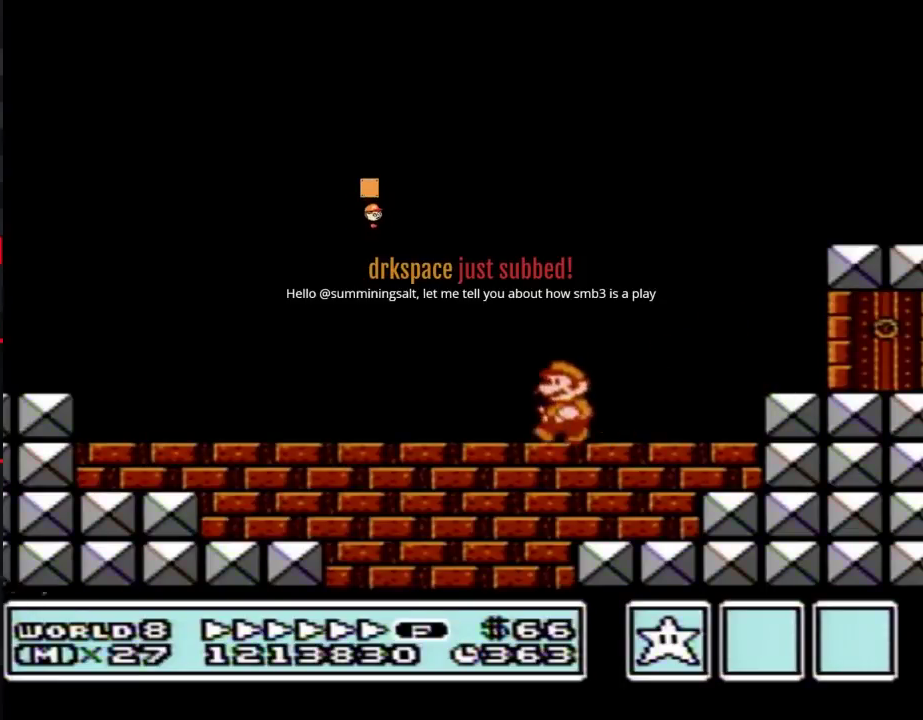
{"buttons": ["B", "DPAD_LEFT"]}
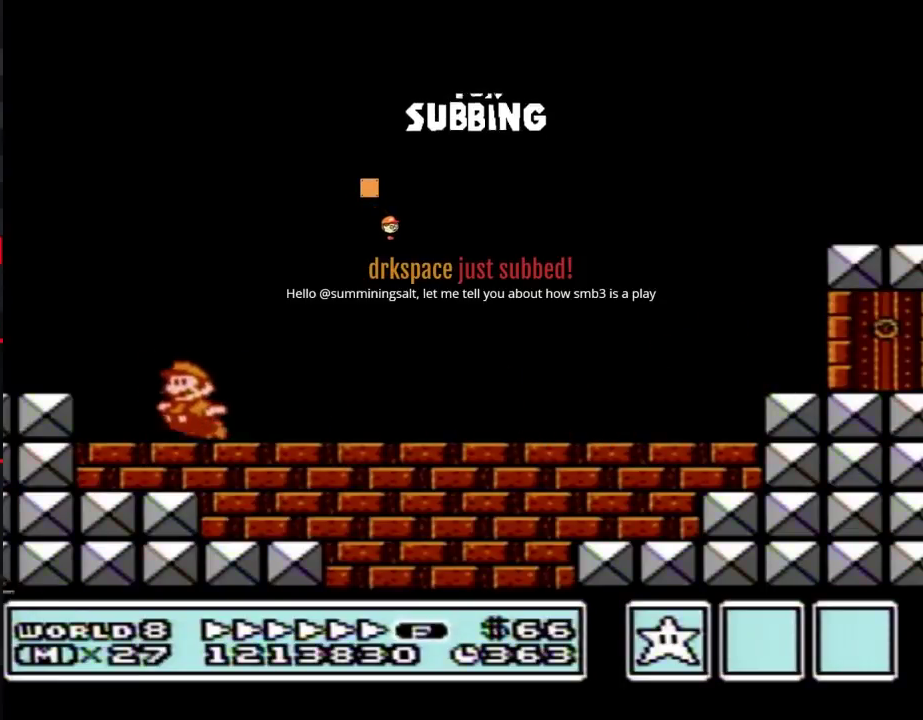
{"buttons": ["B", "DPAD_RIGHT"], "events": [[67, "A", "down"], [217, "DPAD_LEFT", "up"], [217, "DPAD_UP", "down"], [250, "DPAD_RIGHT", "down"], [250, "DPAD_UP", "up"], [333, "A", "up"]]}
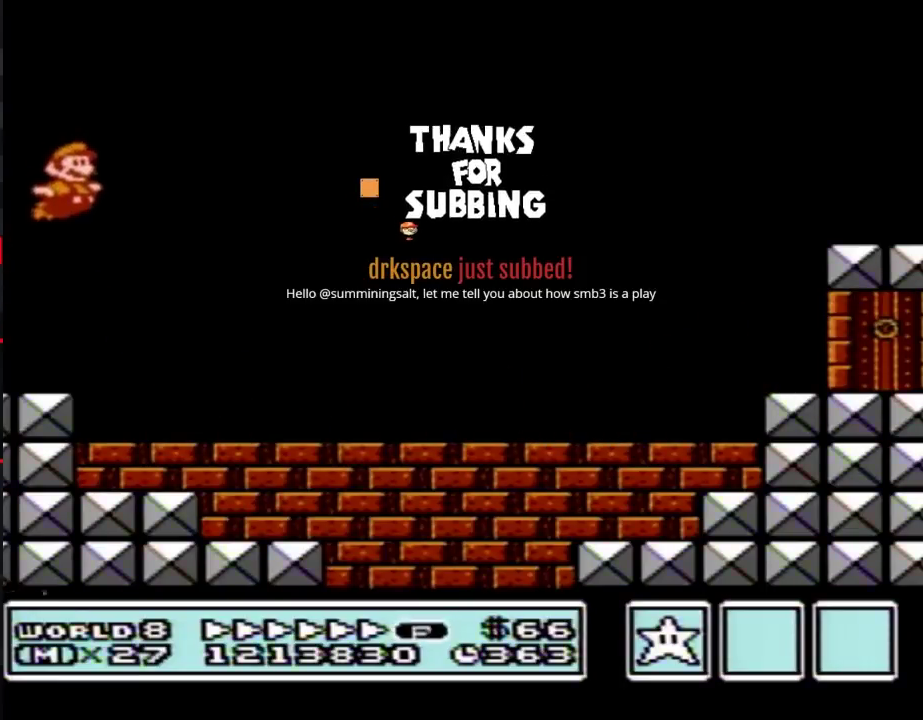
{"buttons": ["A", "B", "DPAD_RIGHT"], "events": [[467, "A", "down"]]}
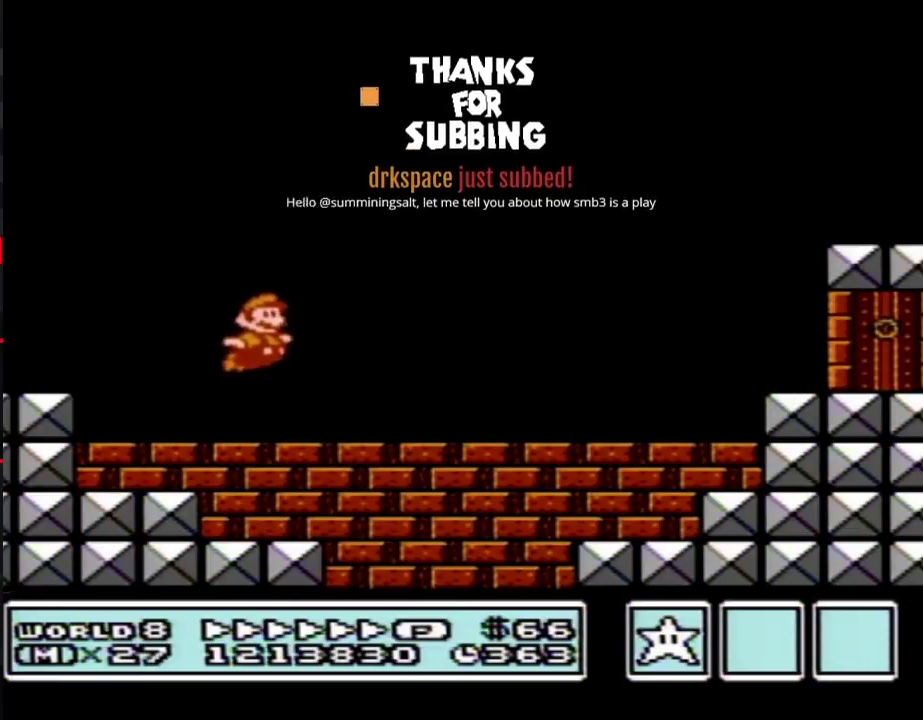
{"buttons": ["B", "DPAD_RIGHT"], "events": [[250, "A", "up"]]}
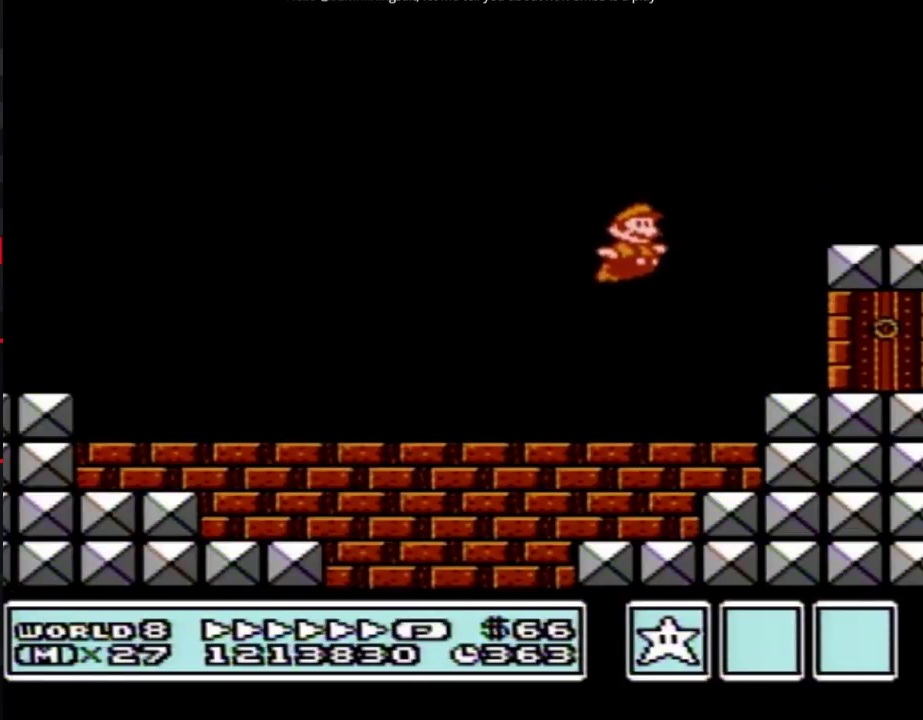
{"buttons": ["DPAD_RIGHT"], "events": [[33, "DPAD_DOWN", "down"], [67, "DPAD_RIGHT", "up"], [283, "DPAD_RIGHT", "down"], [317, "DPAD_DOWN", "up"], [367, "B", "up"]]}
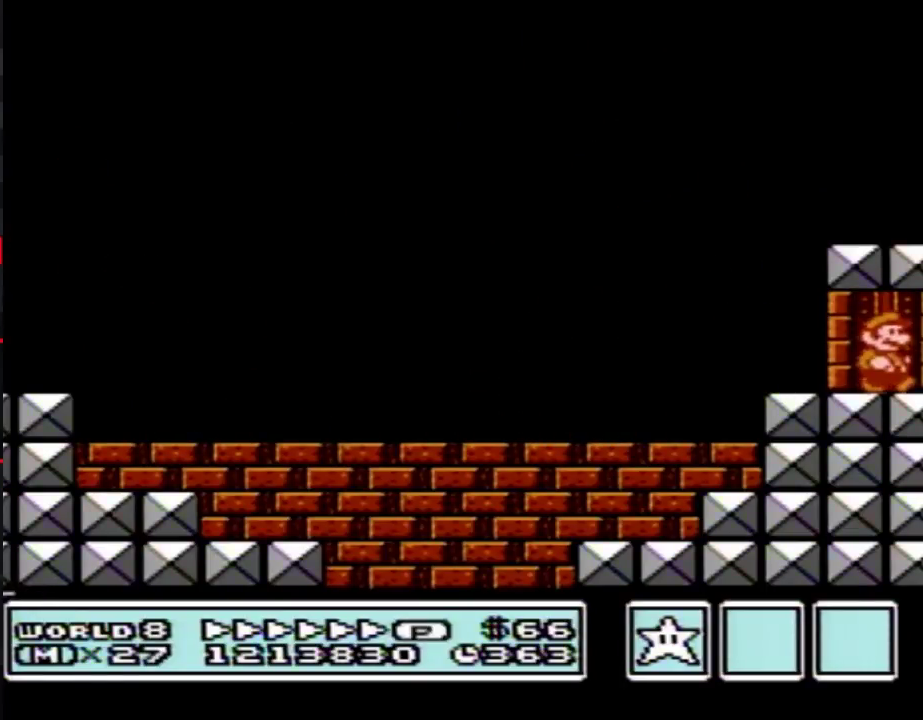
{"buttons": [], "events": [[217, "DPAD_RIGHT", "up"]]}
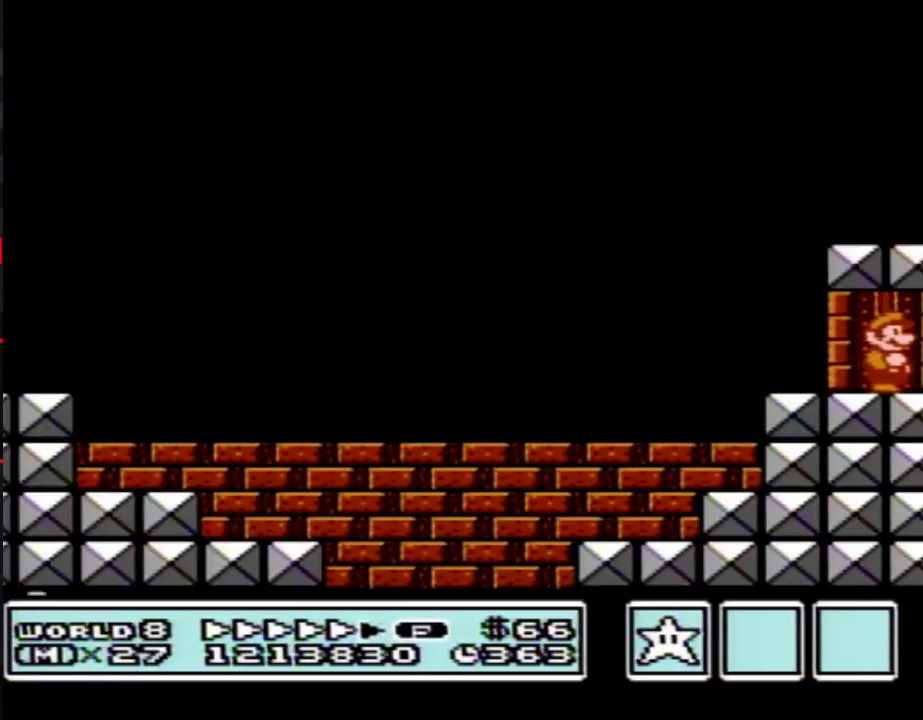
{"buttons": []}
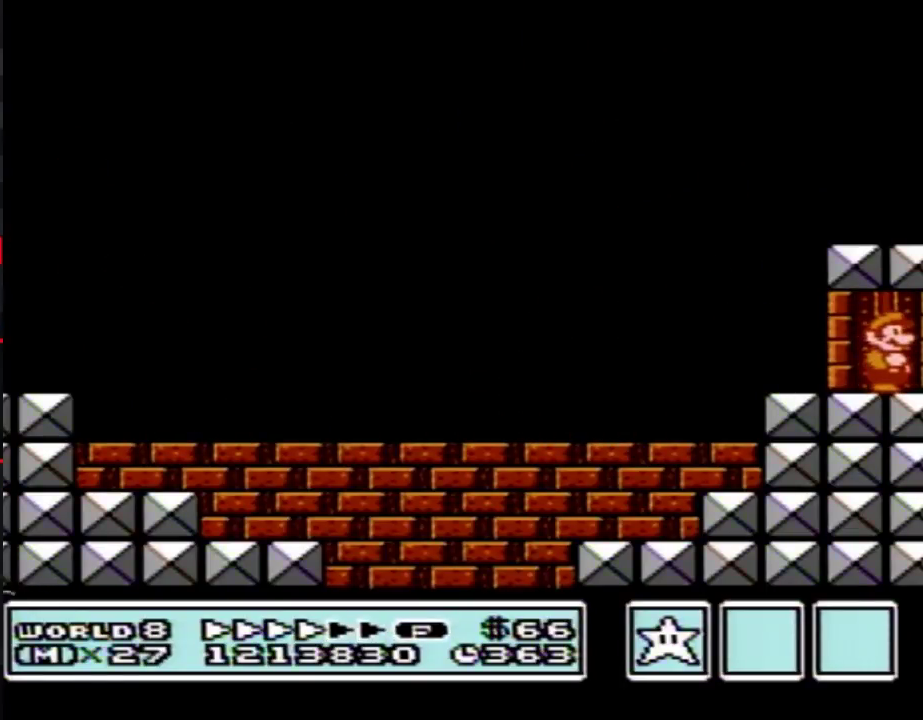
{"buttons": []}
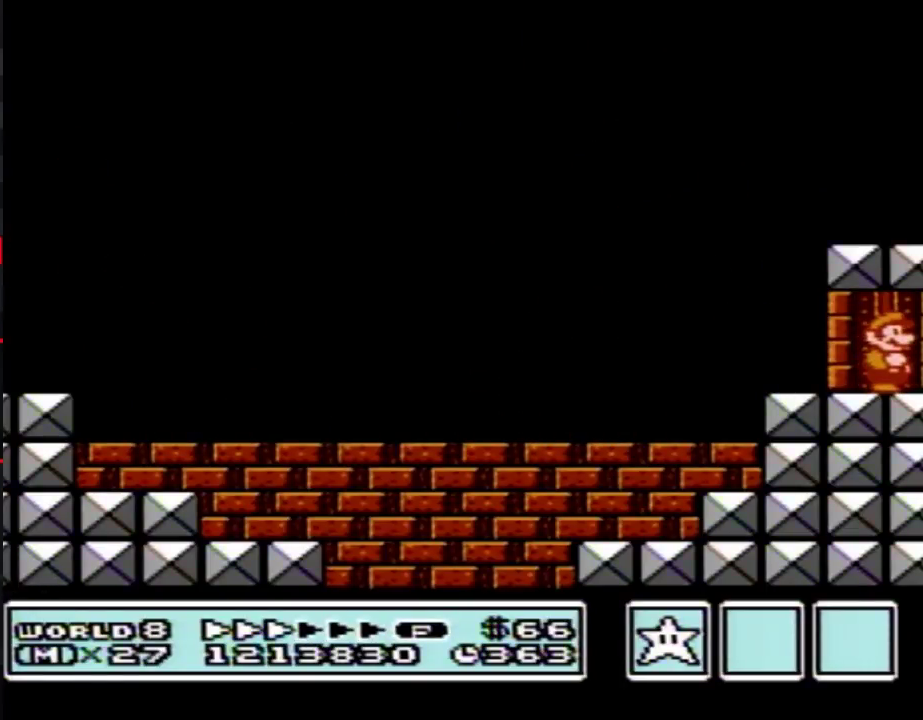
{"buttons": []}
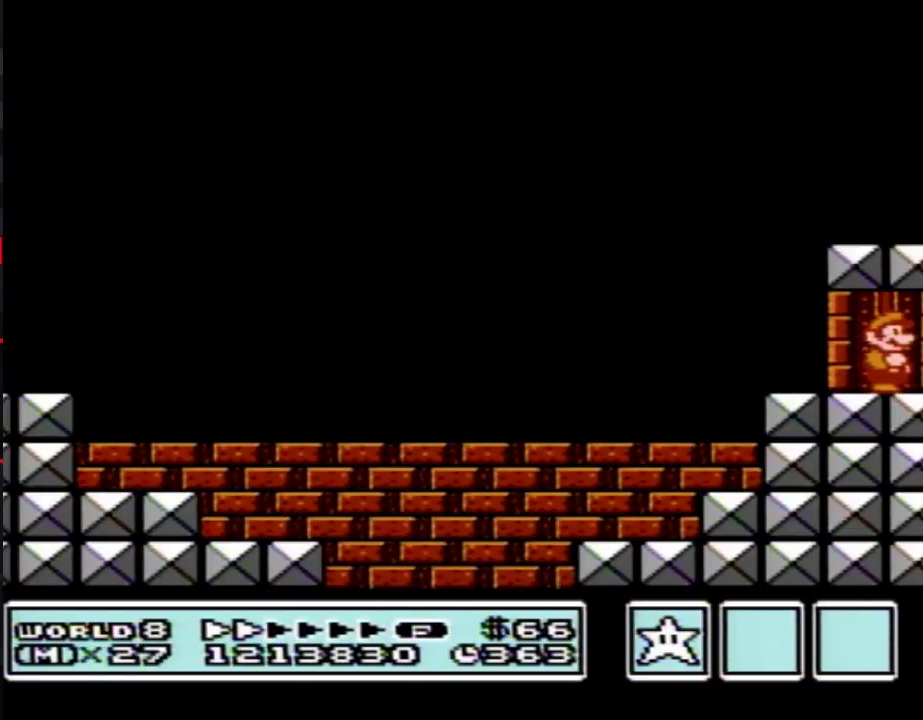
{"buttons": []}
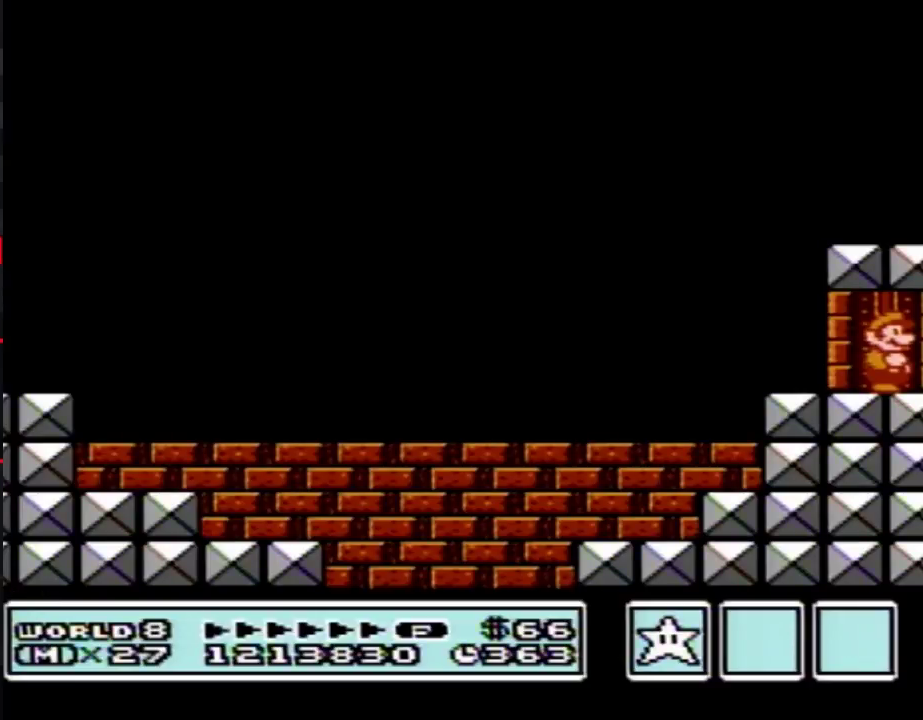
{"buttons": []}
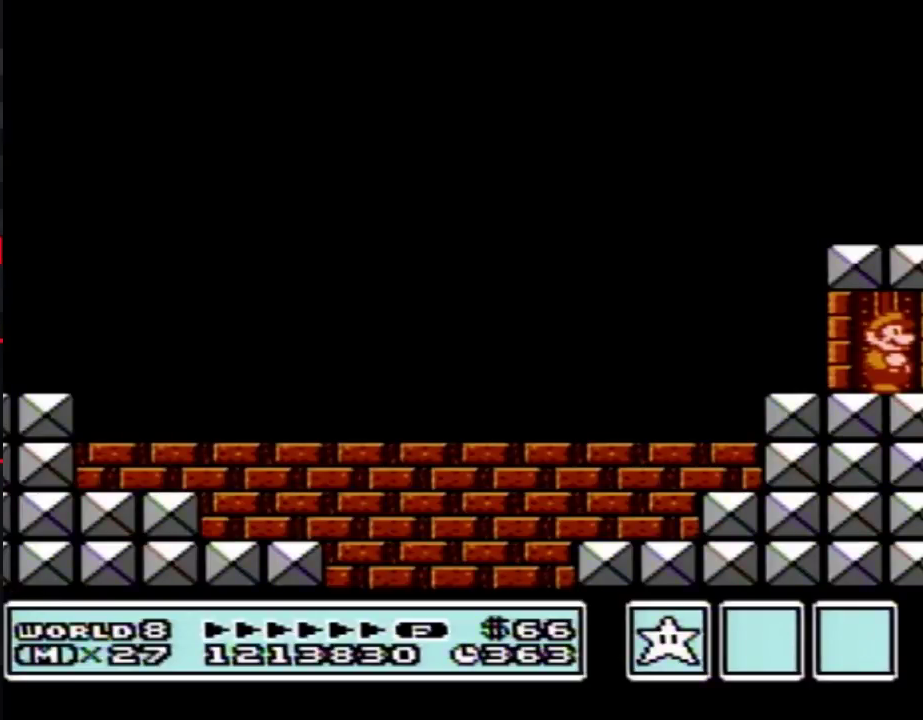
{"buttons": ["DPAD_UP"], "events": [[33, "DPAD_UP", "down"]]}
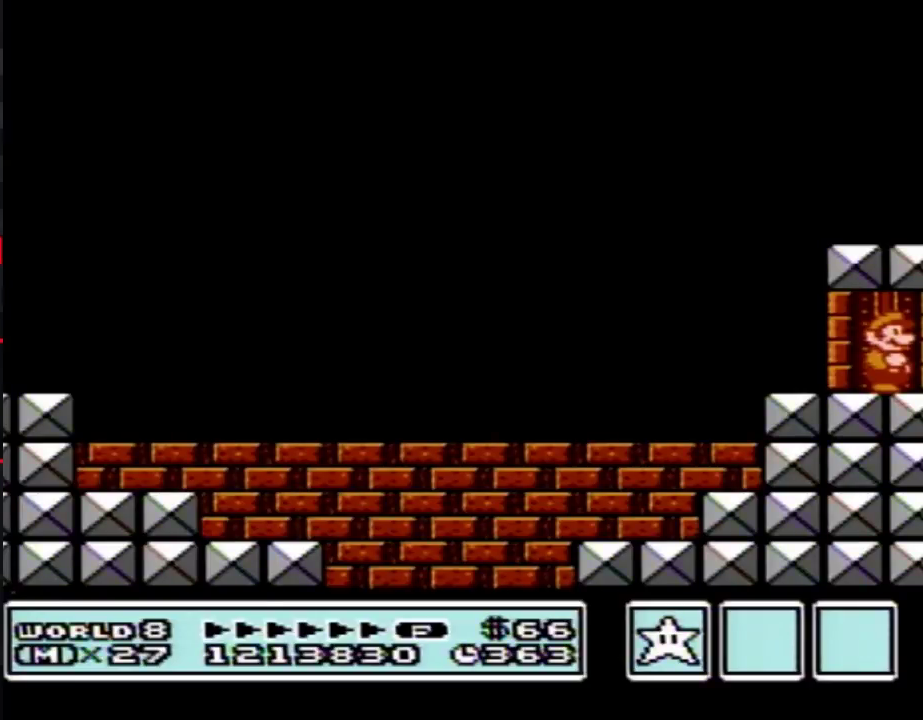
{"buttons": ["DPAD_UP"]}
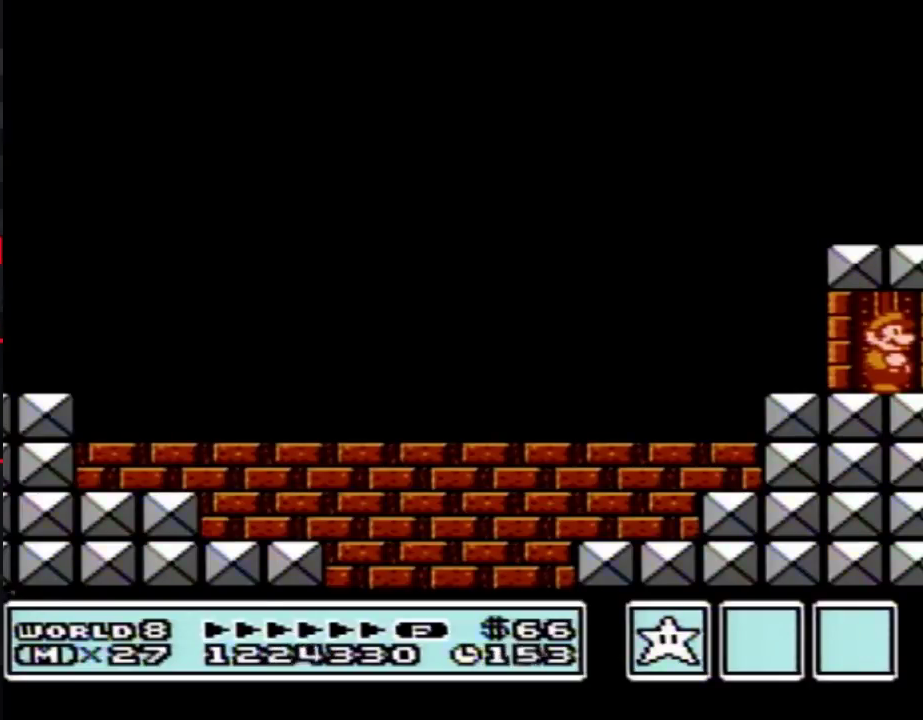
{"buttons": ["DPAD_UP"]}
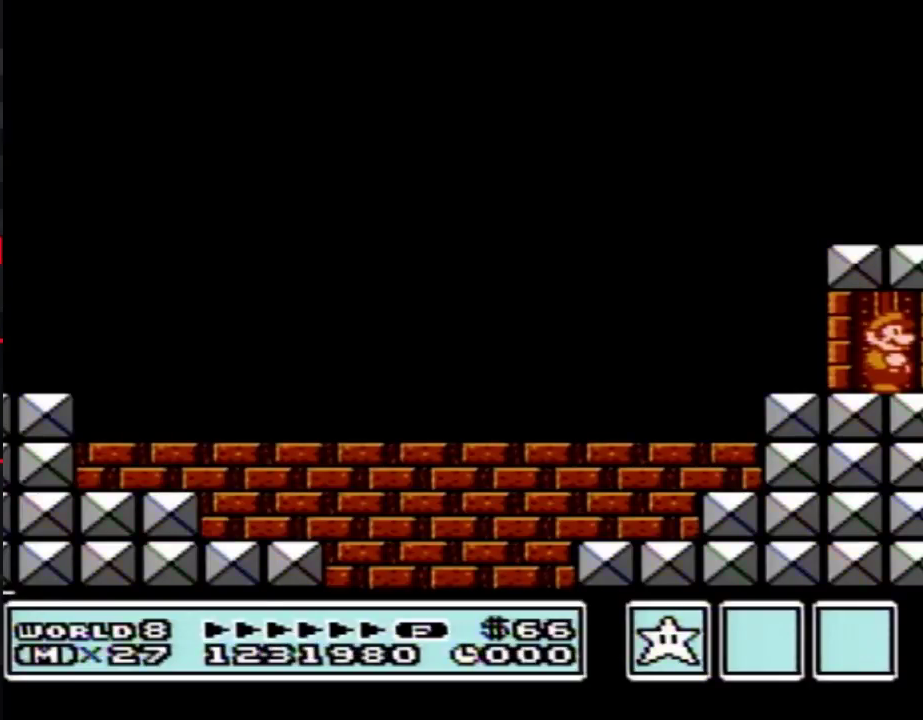
{"buttons": ["DPAD_UP"]}
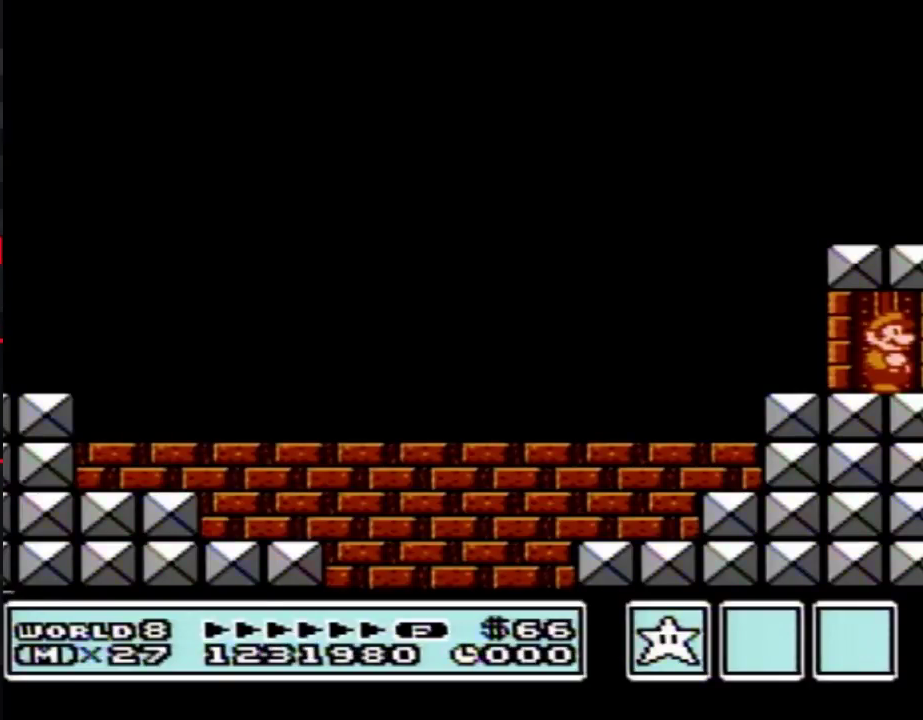
{"buttons": ["DPAD_UP"]}
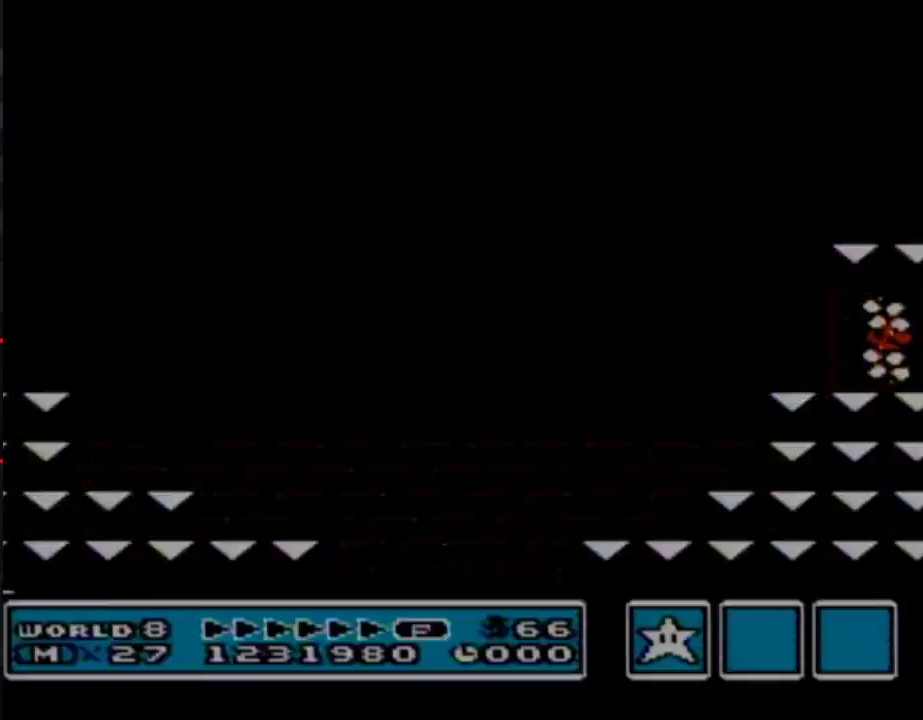
{"buttons": ["DPAD_UP"]}
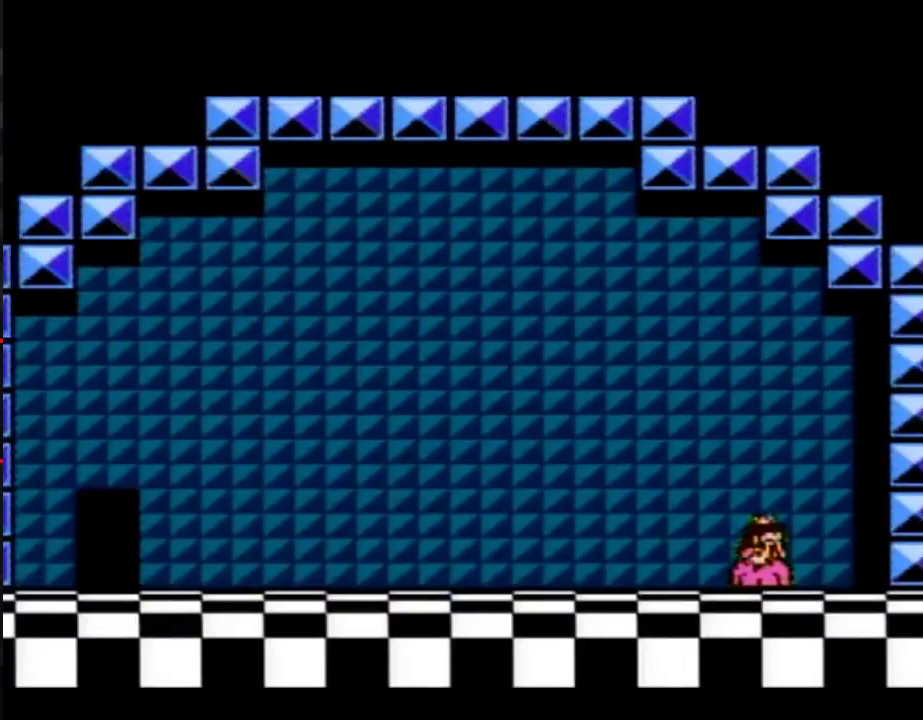
{"buttons": [], "events": [[33, "DPAD_UP", "up"]]}